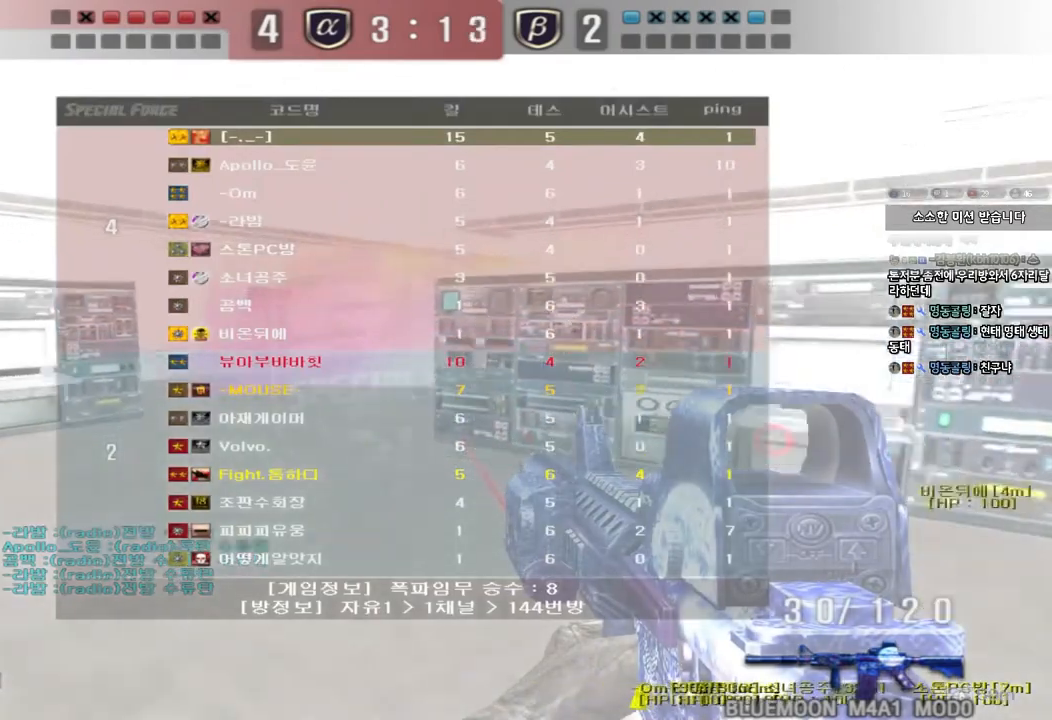
Gameplay with keyboard; each line is a JSON object with the keys held at the frame after it. "events" lists presses ("down") and releases ("up") of "a", "ctrl", "d", "e", "f", "q", "r", "s", "shift", "space", "tab" and "w" between this image and that frame as [ms after this image, input, new state], when the widget could be followed in between. No other keys are recorded. Mouse input is not recorded.
{"keys": ["shift", "space"], "events": [[83, "tab", "up"], [183, "a", "down"], [183, "shift", "up"], [200, "w", "down"], [383, "shift", "down"], [383, "w", "up"], [417, "a", "up"], [433, "space", "down"]]}
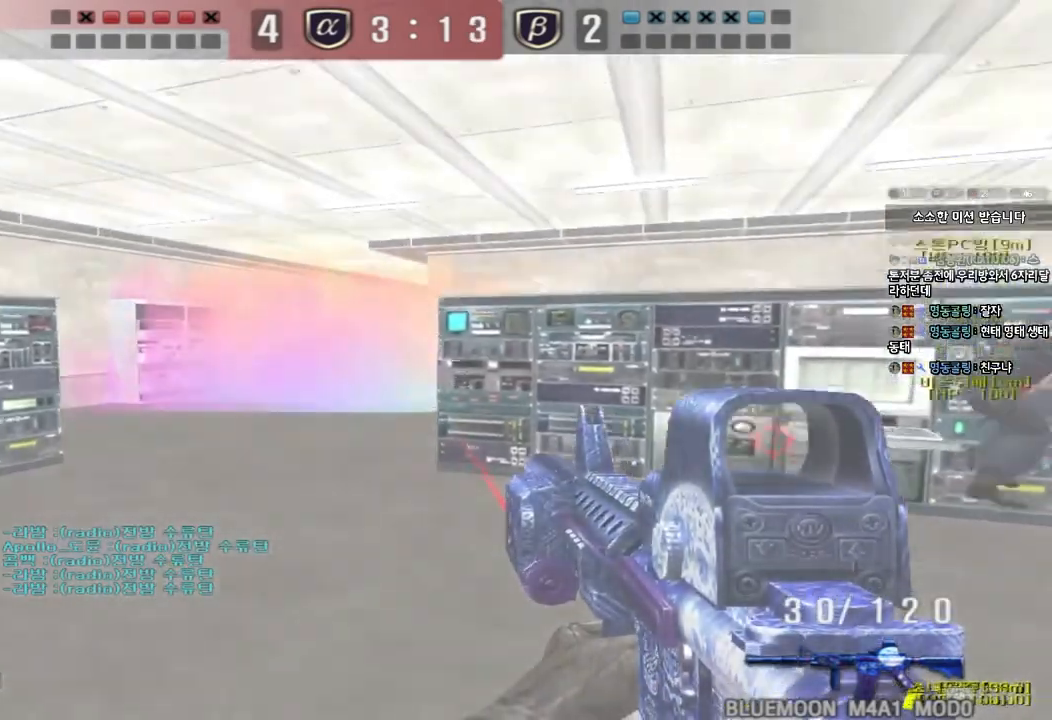
{"keys": ["d", "tab", "w"], "events": [[17, "space", "up"], [33, "shift", "up"], [33, "w", "down"], [50, "d", "down"], [167, "tab", "down"]]}
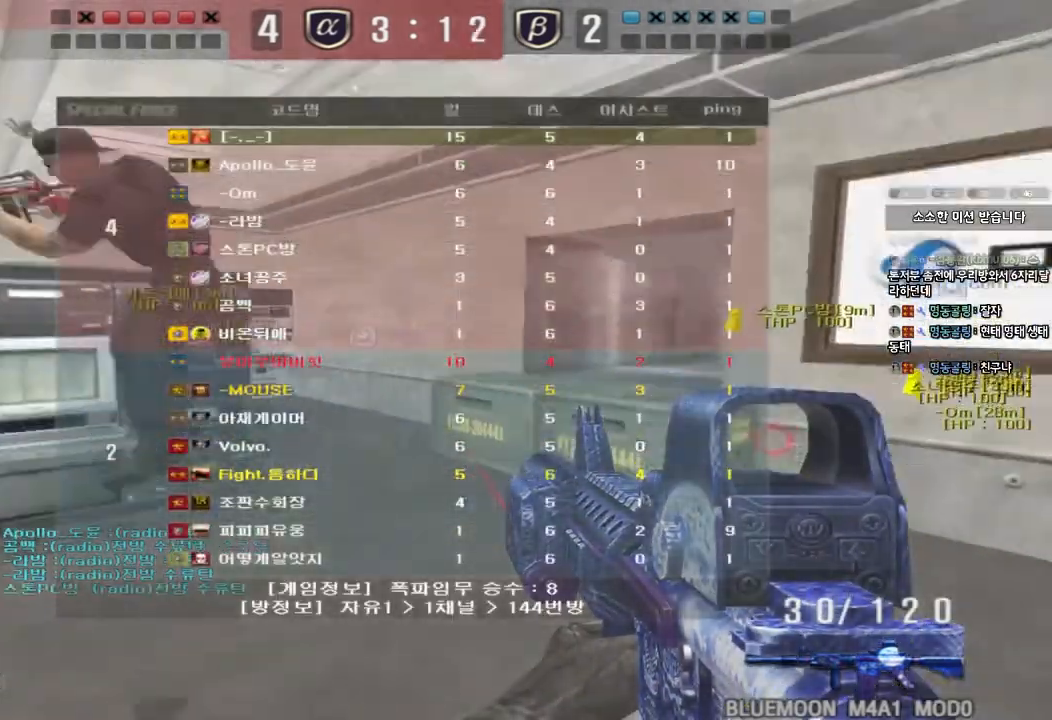
{"keys": ["tab", "w"], "events": [[100, "d", "up"]]}
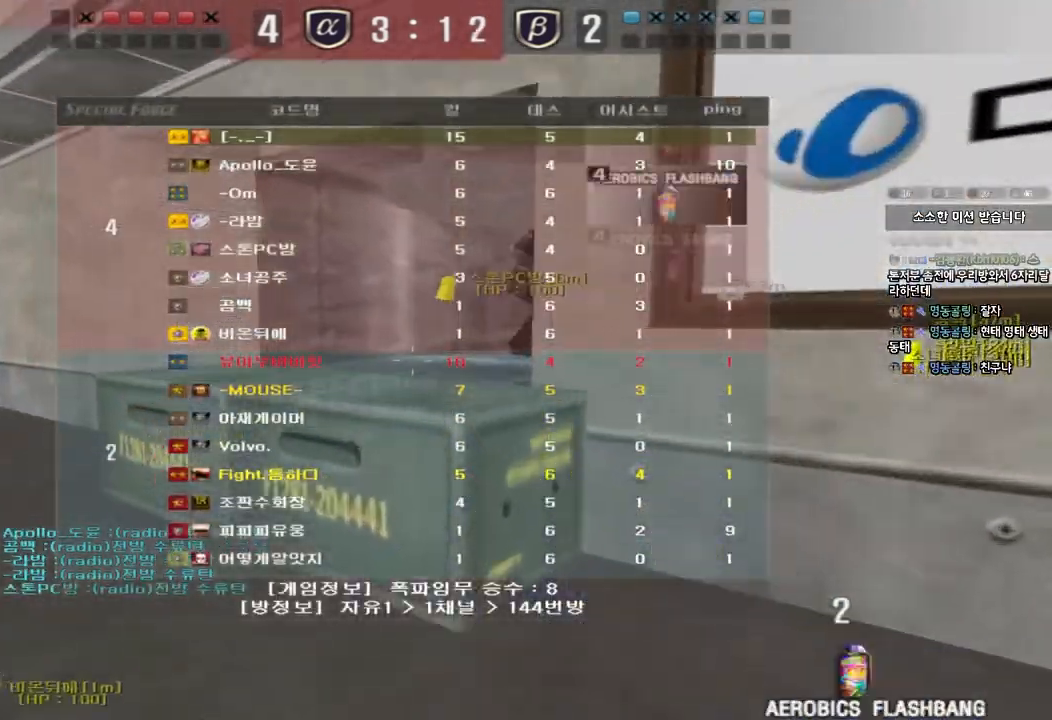
{"keys": ["ctrl", "d", "tab", "w"], "events": [[133, "ctrl", "down"], [267, "d", "down"], [283, "ctrl", "up"], [433, "ctrl", "down"]]}
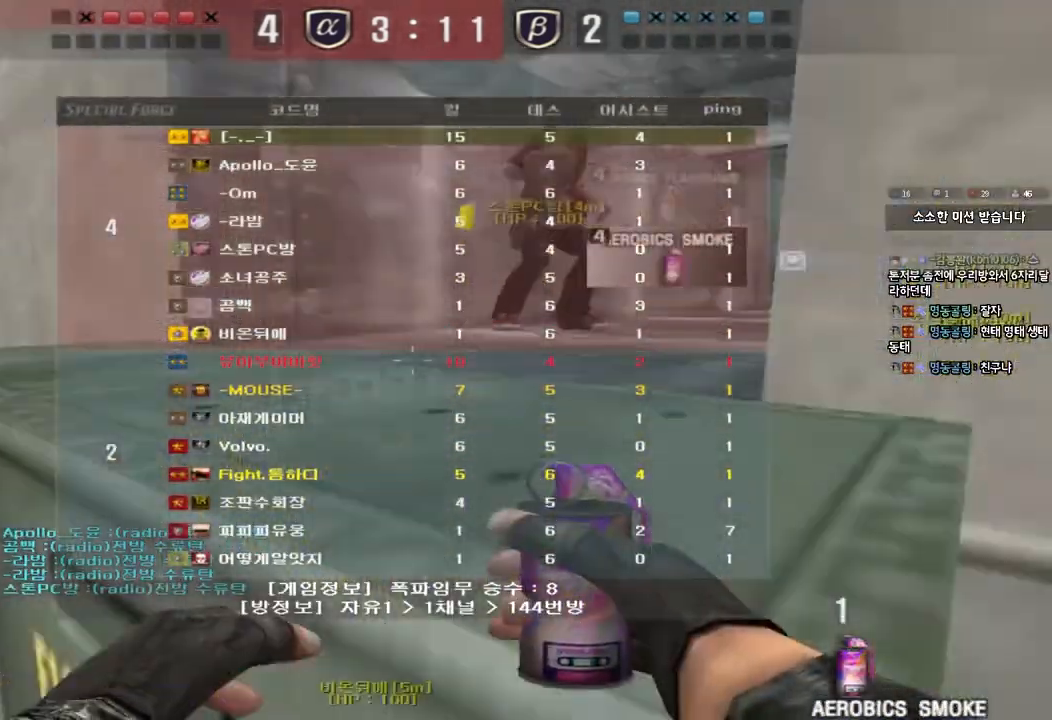
{"keys": ["s", "tab"], "events": [[17, "w", "up"], [33, "d", "up"], [317, "s", "down"], [417, "ctrl", "up"], [417, "d", "down"], [500, "d", "up"]]}
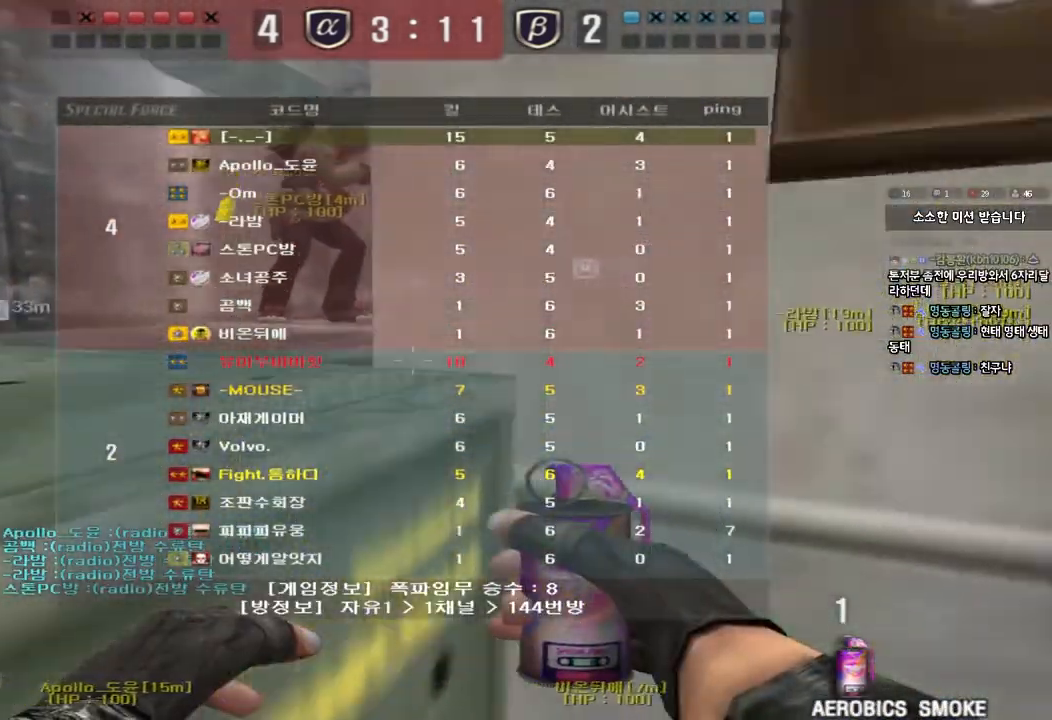
{"keys": ["tab"], "events": [[267, "s", "up"]]}
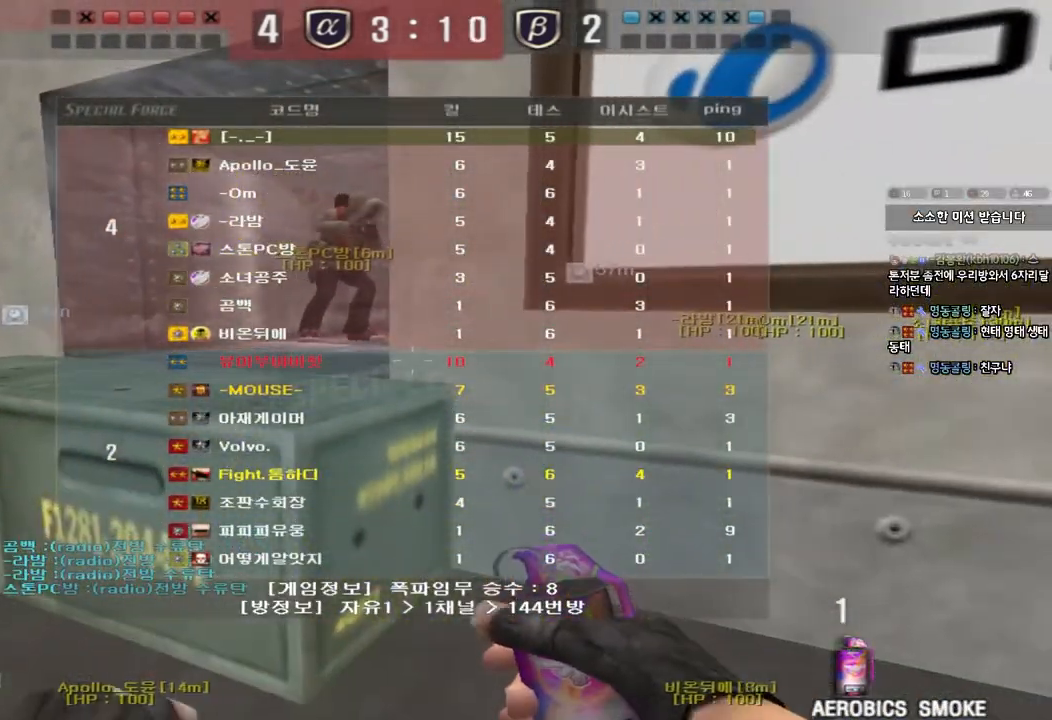
{"keys": ["ctrl", "tab"], "events": [[33, "w", "down"], [333, "w", "up"], [350, "ctrl", "down"]]}
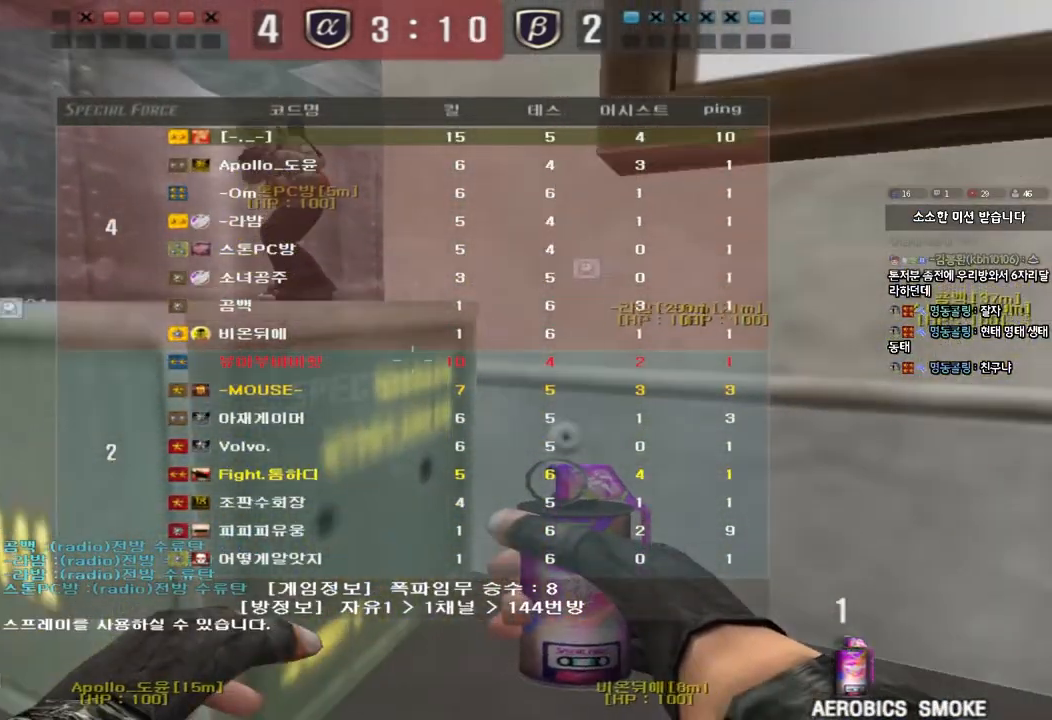
{"keys": ["a", "w"], "events": [[283, "tab", "up"], [400, "a", "down"], [433, "ctrl", "up"], [433, "w", "down"]]}
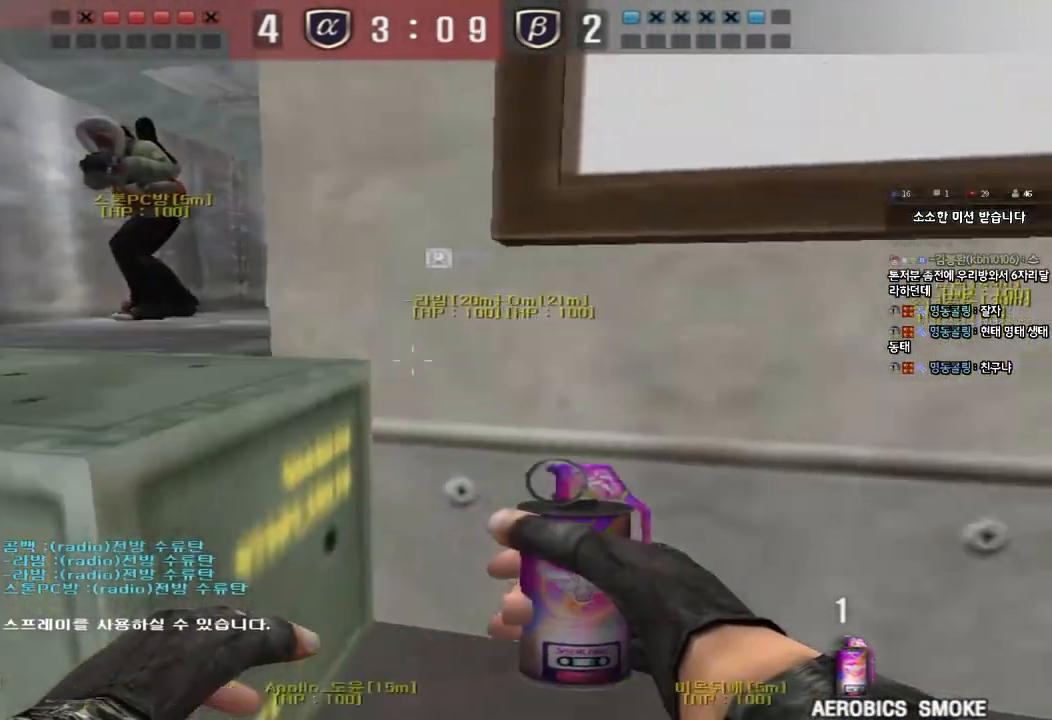
{"keys": ["ctrl", "d", "tab", "w"], "events": [[83, "ctrl", "down"], [83, "space", "down"], [217, "space", "up"], [267, "ctrl", "up"], [317, "a", "up"], [400, "ctrl", "down"], [433, "d", "down"], [467, "tab", "down"]]}
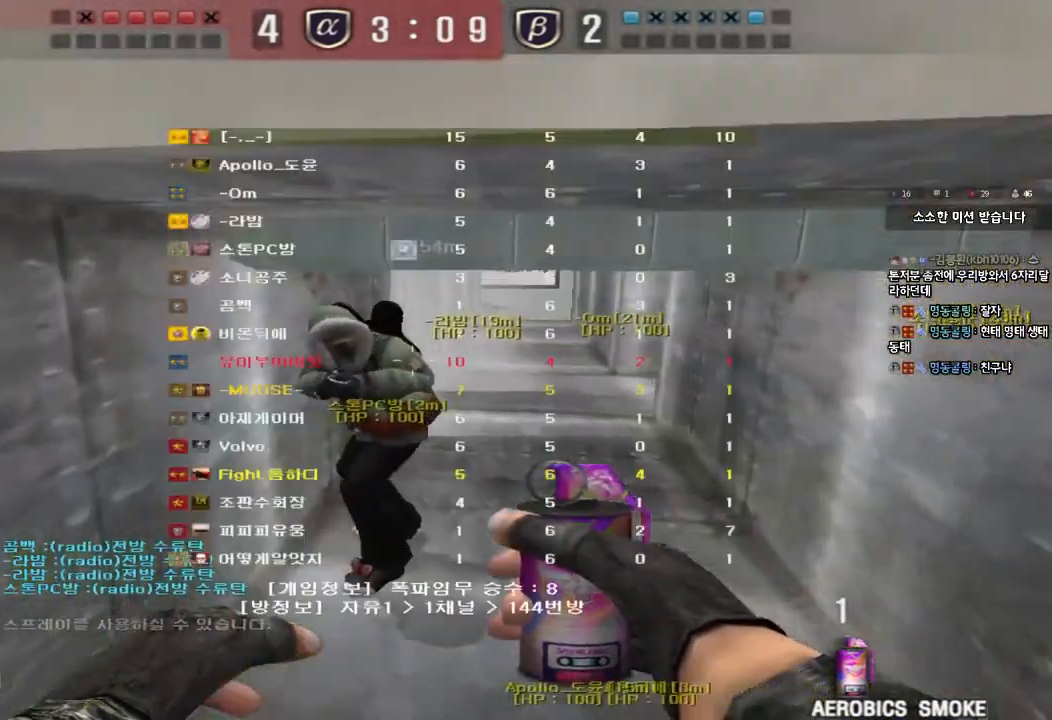
{"keys": ["d", "tab", "w"], "events": [[50, "ctrl", "up"]]}
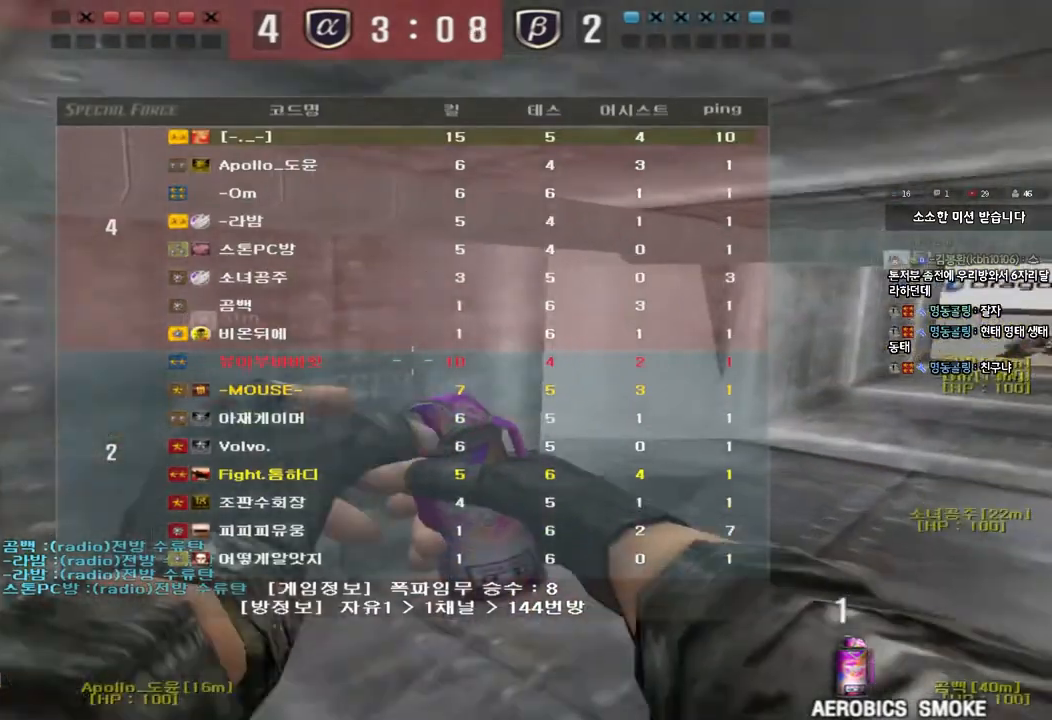
{"keys": ["d", "w"], "events": [[17, "ctrl", "down"], [33, "d", "up"], [50, "w", "up"], [67, "tab", "up"], [117, "d", "down"], [117, "w", "down"], [150, "ctrl", "up"]]}
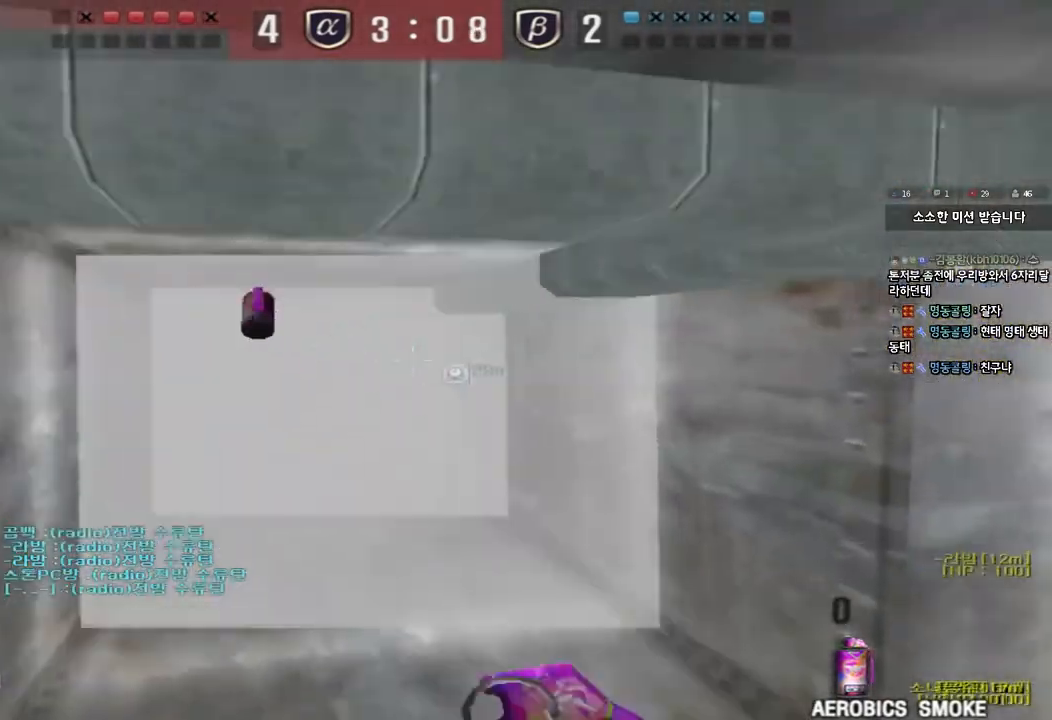
{"keys": ["d", "w"], "events": []}
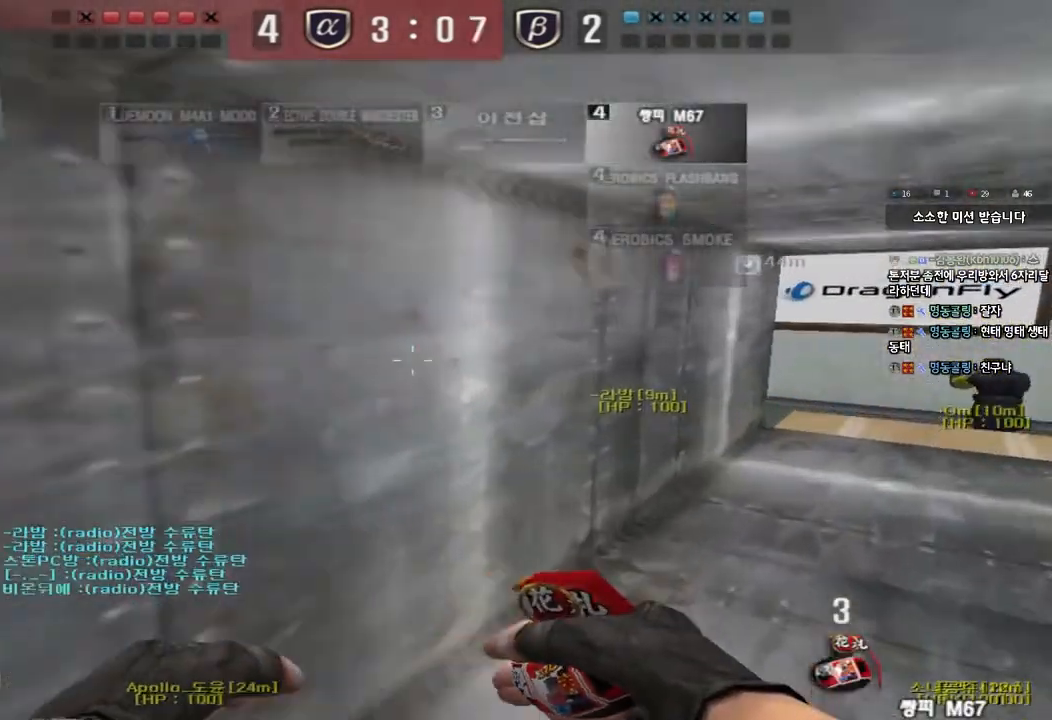
{"keys": ["d", "w"], "events": []}
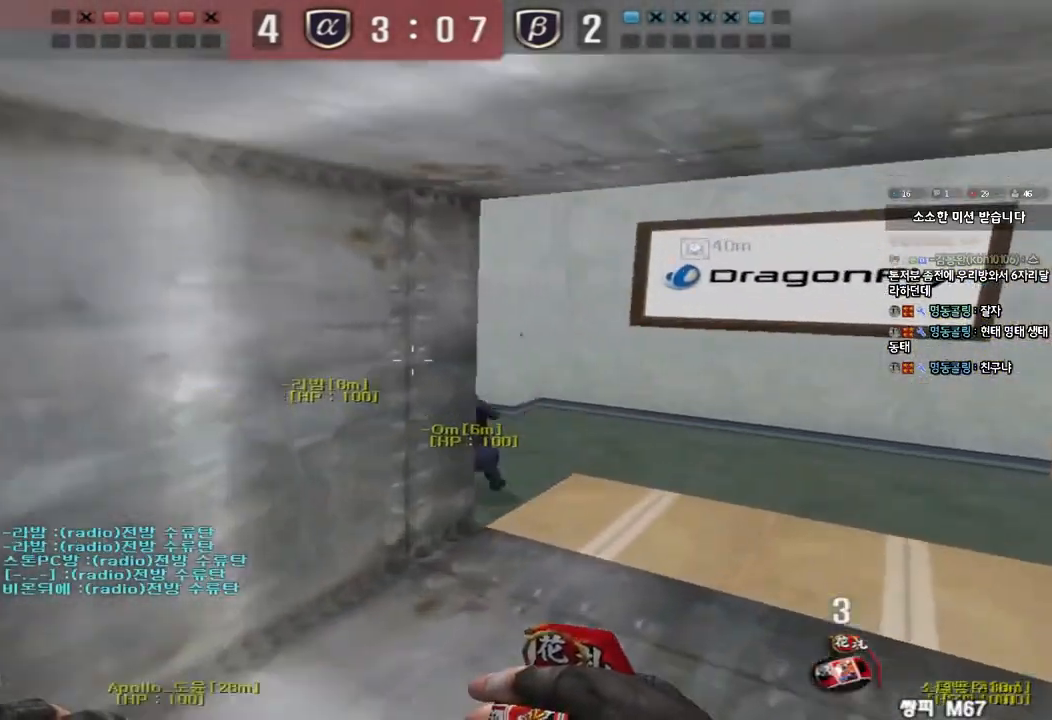
{"keys": ["a", "w"], "events": [[233, "d", "up"], [333, "a", "down"]]}
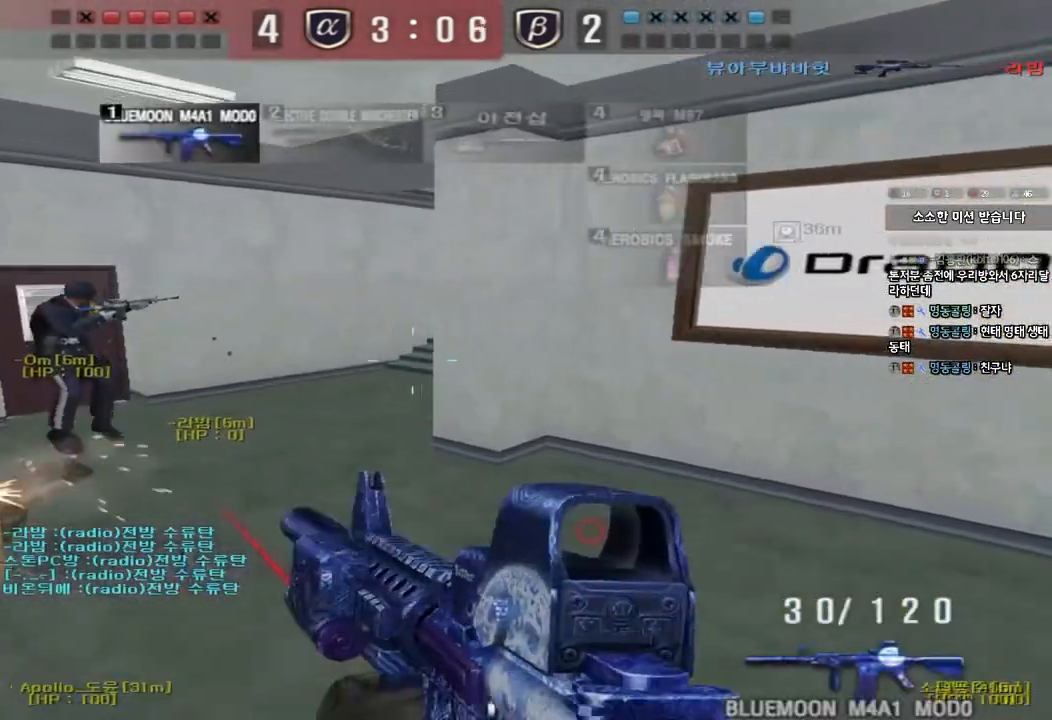
{"keys": [], "events": [[17, "shift", "down"], [33, "w", "up"], [50, "a", "up"], [83, "space", "down"], [200, "space", "up"], [233, "shift", "up"]]}
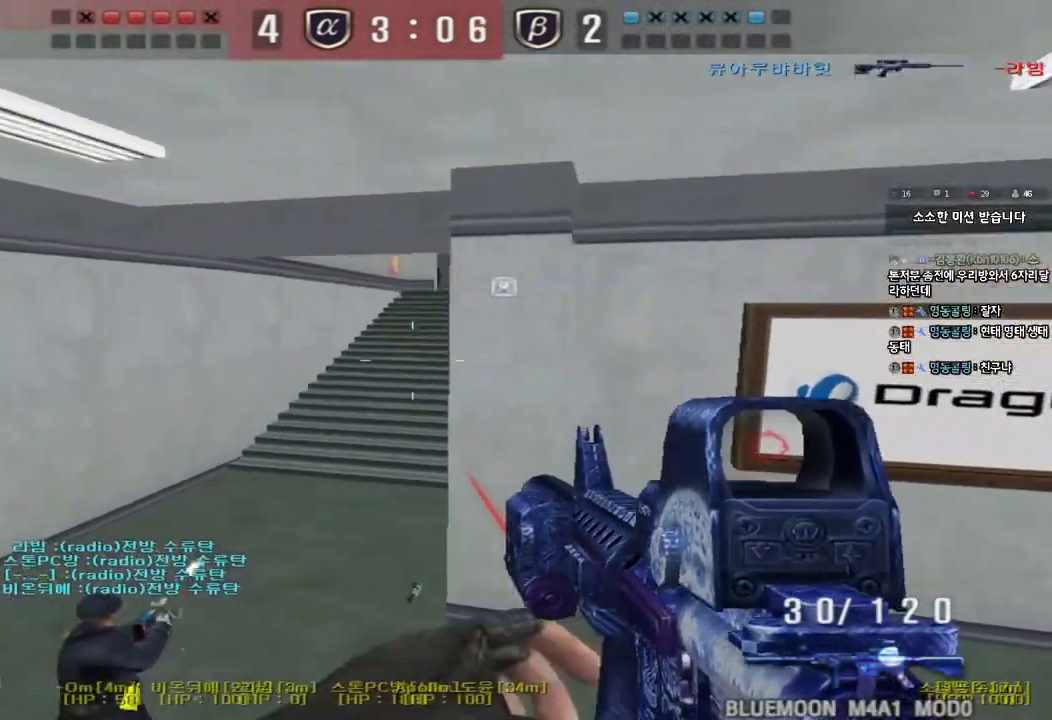
{"keys": ["d", "w"], "events": [[150, "d", "down"], [150, "w", "down"], [250, "space", "down"], [500, "space", "up"]]}
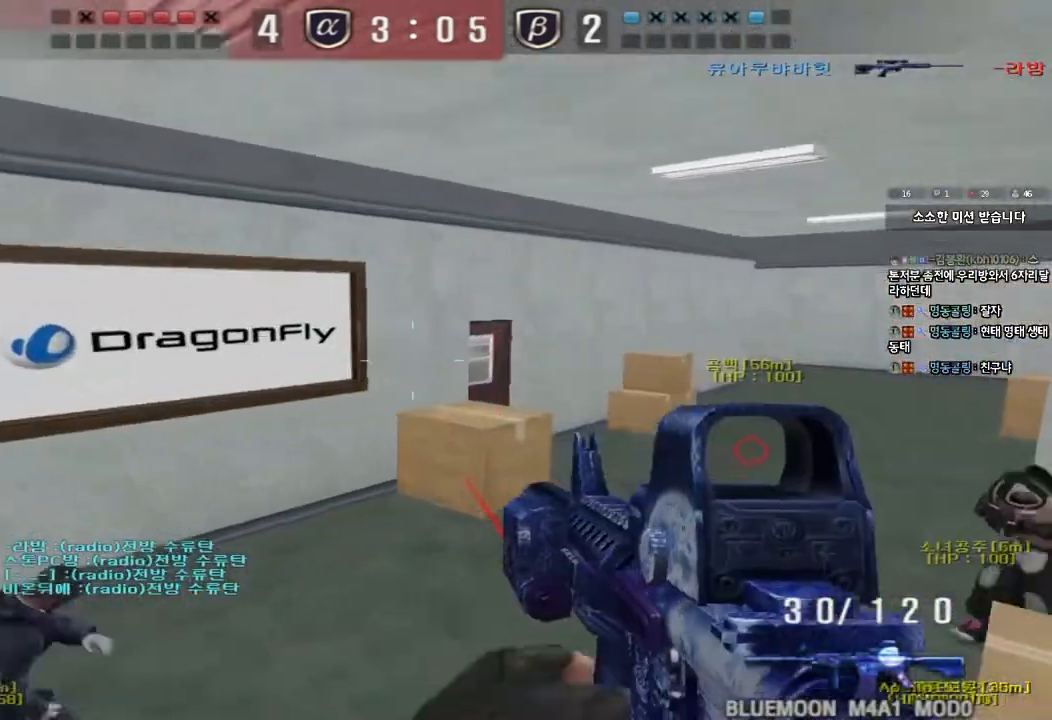
{"keys": ["d", "w"], "events": [[150, "w", "up"], [183, "w", "down"]]}
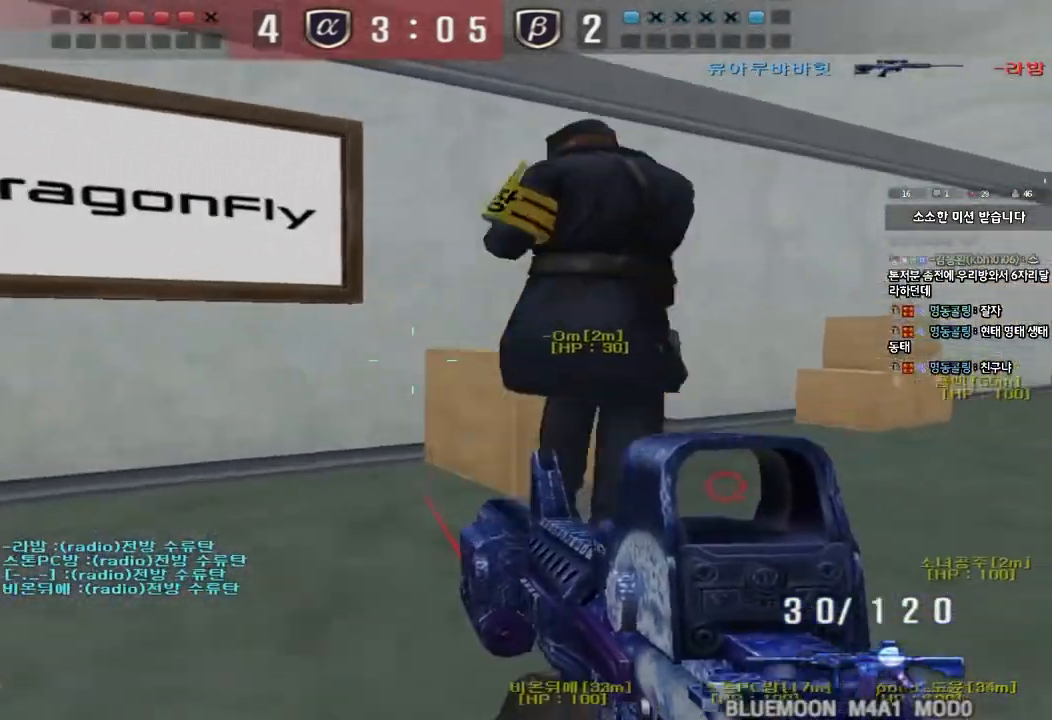
{"keys": [], "events": [[133, "ctrl", "down"], [150, "d", "up"], [150, "space", "down"], [167, "w", "up"], [283, "space", "up"], [317, "ctrl", "up"]]}
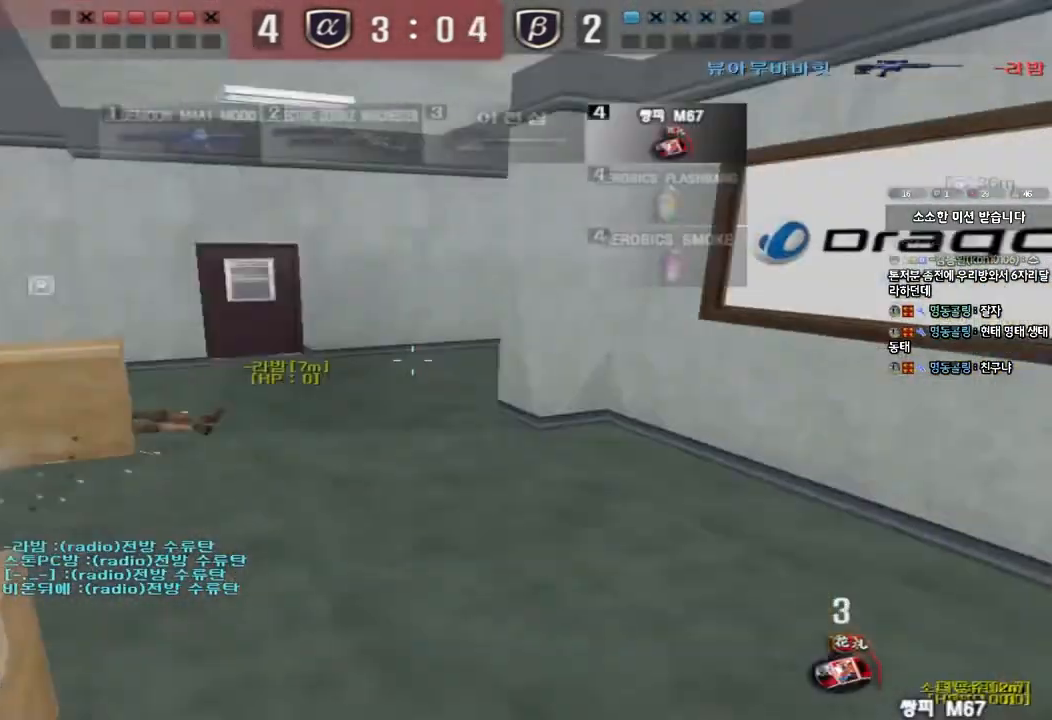
{"keys": ["a", "ctrl", "w"], "events": [[350, "a", "down"], [367, "w", "down"], [500, "ctrl", "down"]]}
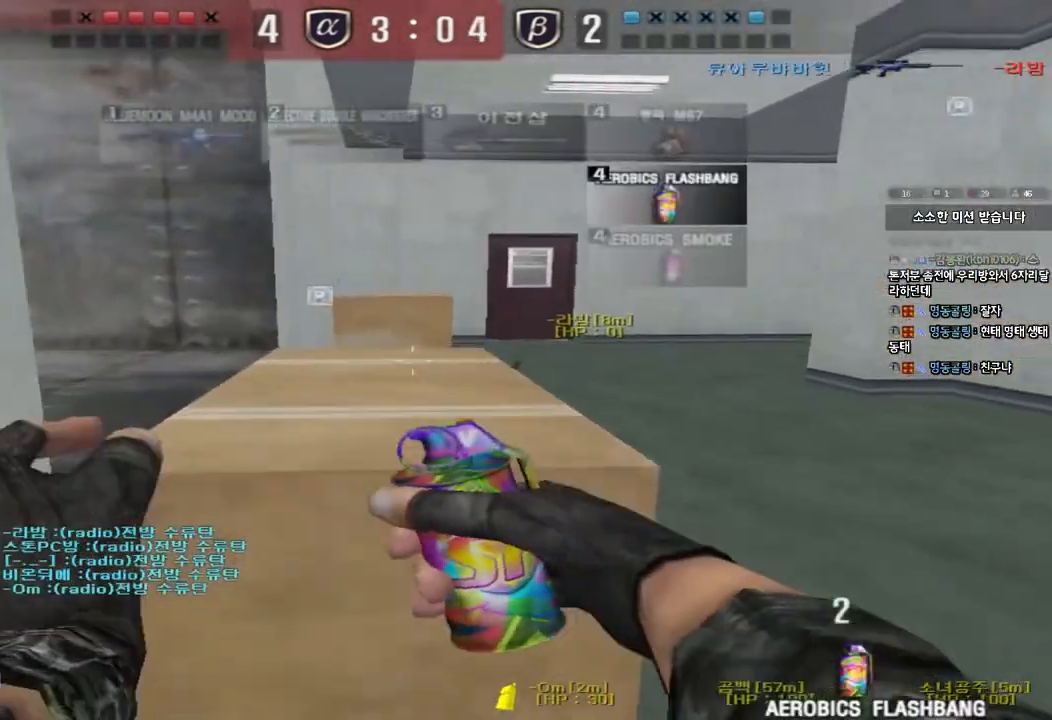
{"keys": [], "events": [[17, "space", "down"], [117, "a", "up"], [117, "w", "up"], [133, "space", "up"], [167, "ctrl", "up"], [200, "w", "down"], [233, "d", "down"], [333, "d", "up"], [350, "w", "up"]]}
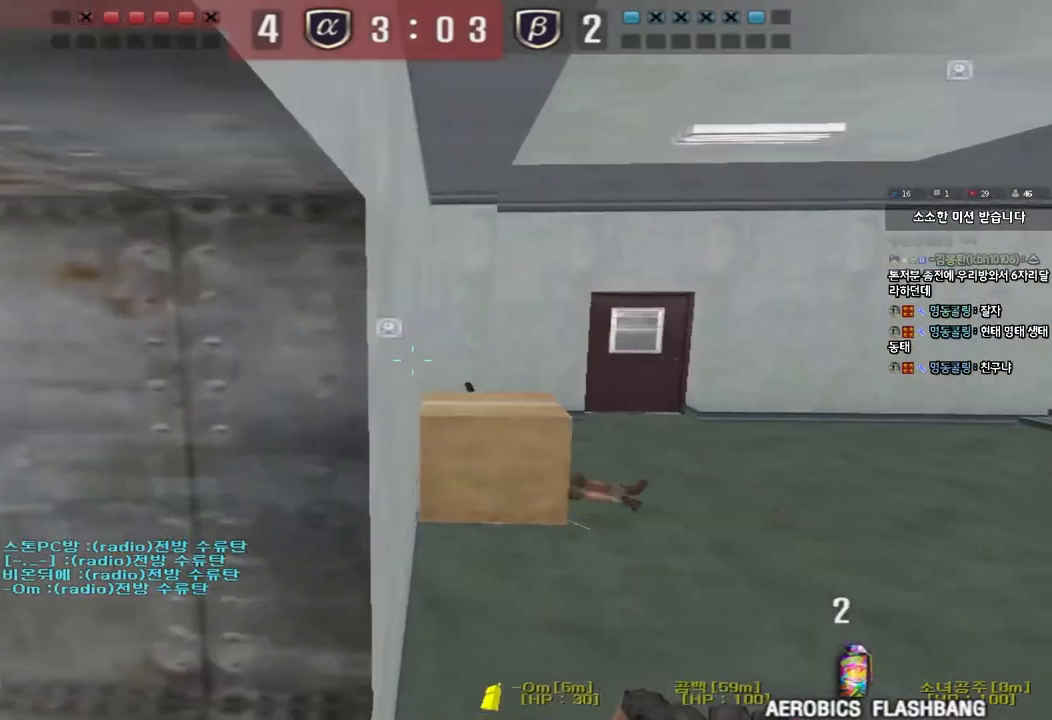
{"keys": ["a", "s"], "events": [[367, "a", "down"], [367, "s", "down"]]}
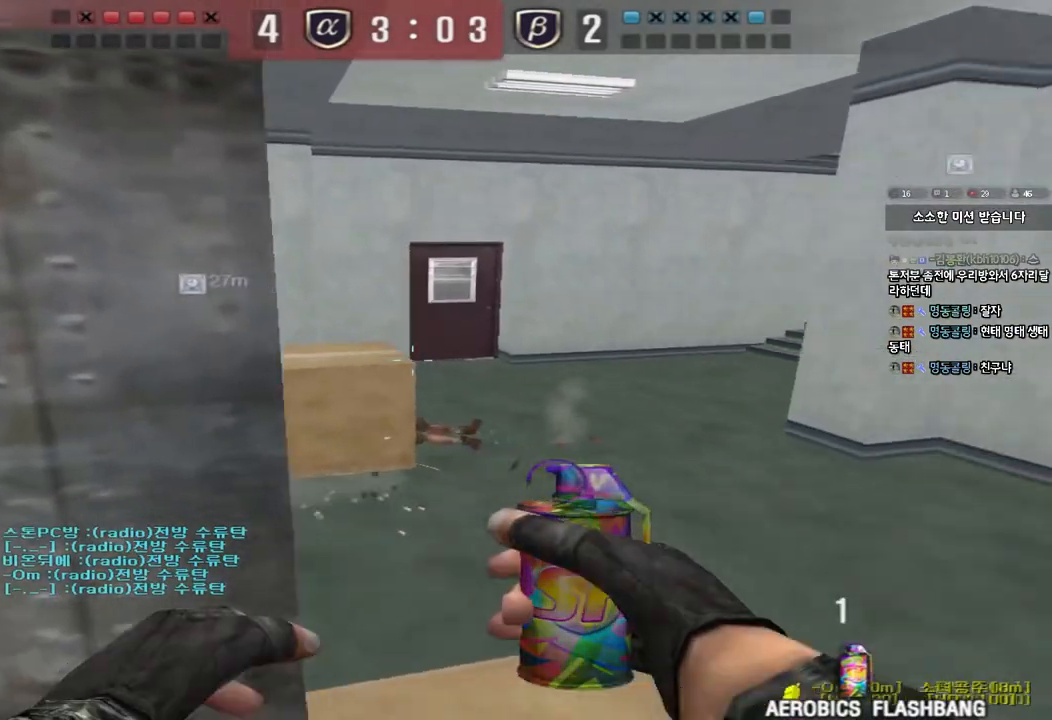
{"keys": ["a", "s"], "events": [[17, "shift", "down"], [233, "s", "up"], [300, "s", "down"], [317, "shift", "up"]]}
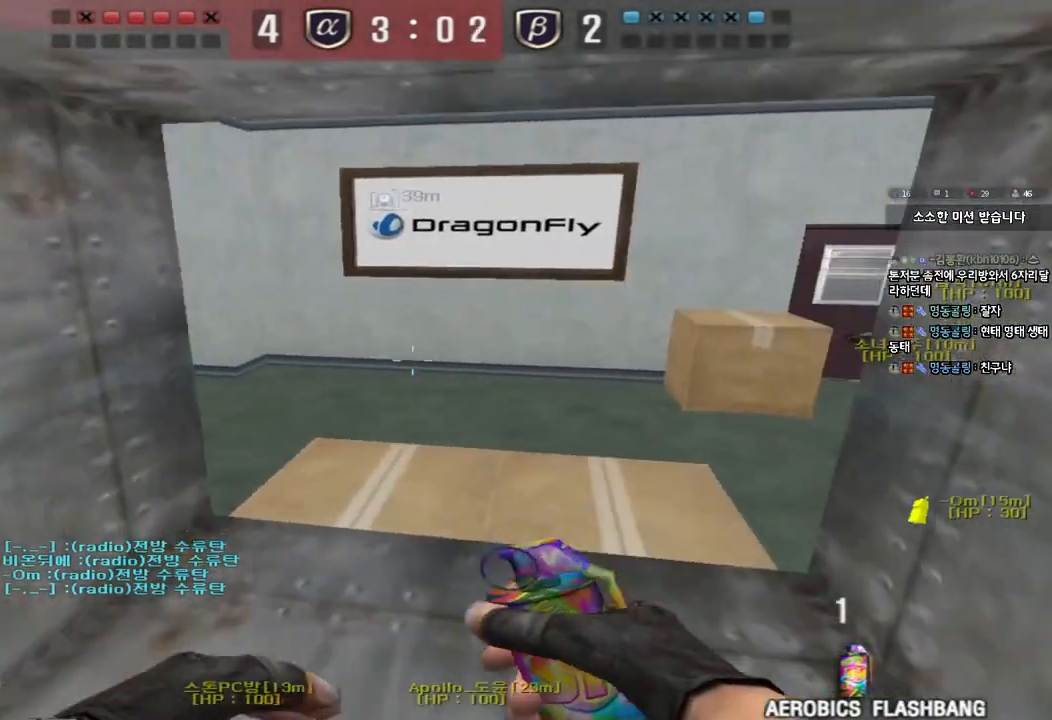
{"keys": ["ctrl", "tab"], "events": [[33, "s", "up"], [67, "a", "up"], [67, "ctrl", "down"], [167, "tab", "down"]]}
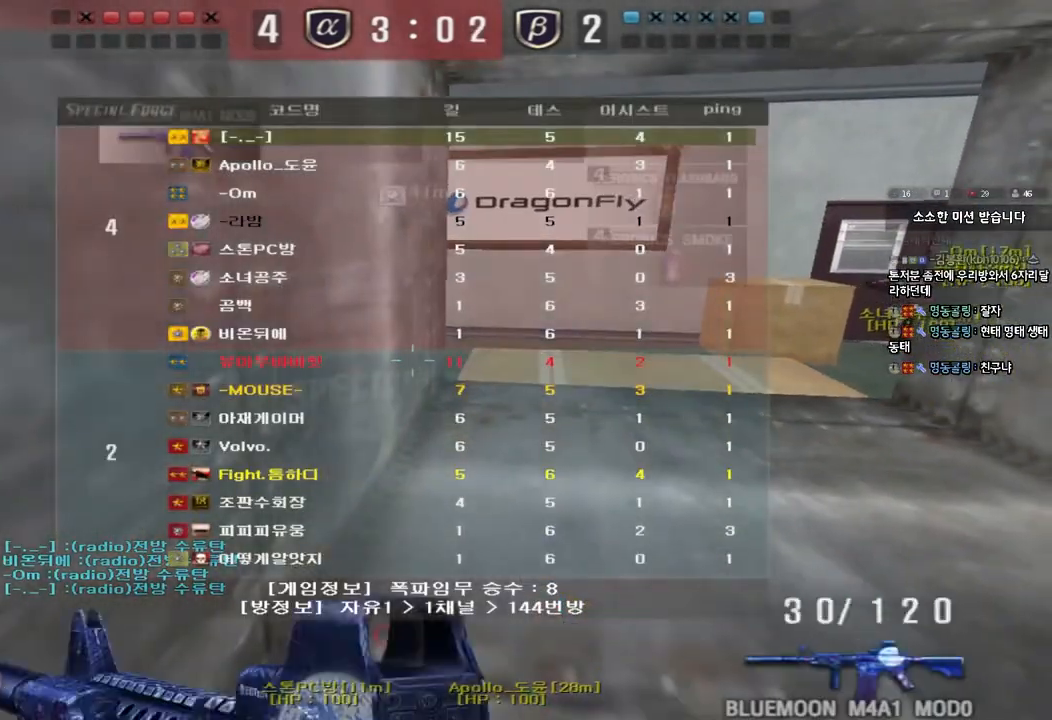
{"keys": ["ctrl", "d", "w"], "events": [[117, "w", "down"], [183, "d", "down"], [300, "ctrl", "up"], [433, "ctrl", "down"], [433, "d", "up"], [433, "w", "up"], [467, "tab", "up"], [500, "d", "down"], [500, "w", "down"]]}
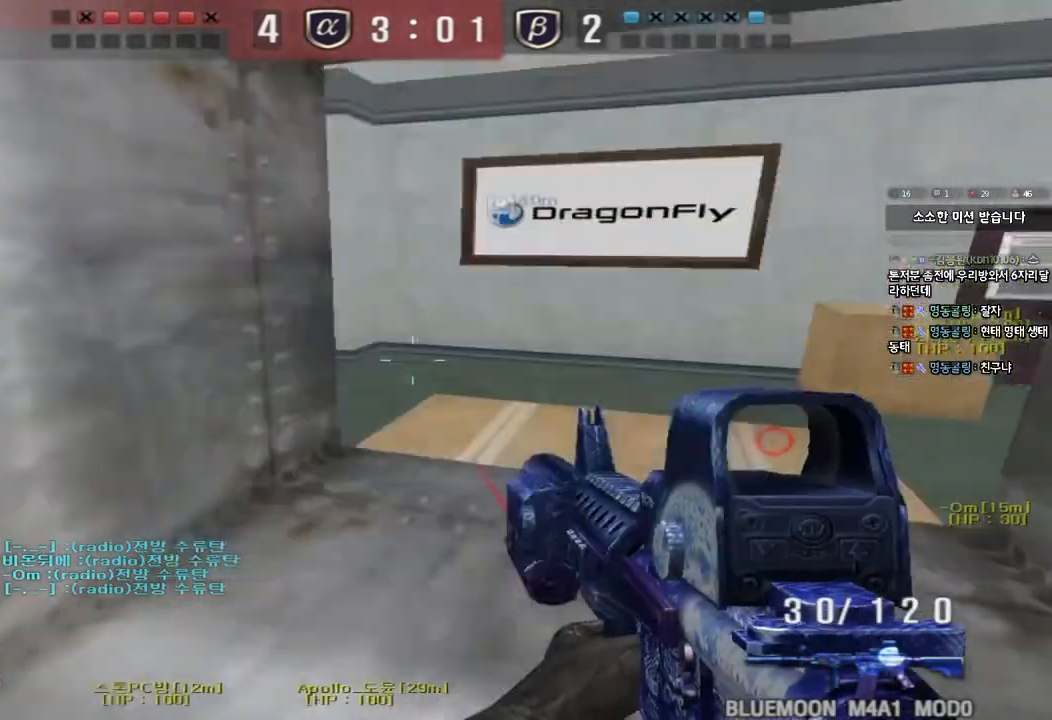
{"keys": ["a", "s"], "events": [[17, "ctrl", "up"], [150, "ctrl", "down"], [150, "d", "up"], [167, "w", "up"], [267, "a", "down"], [267, "ctrl", "up"], [267, "s", "down"]]}
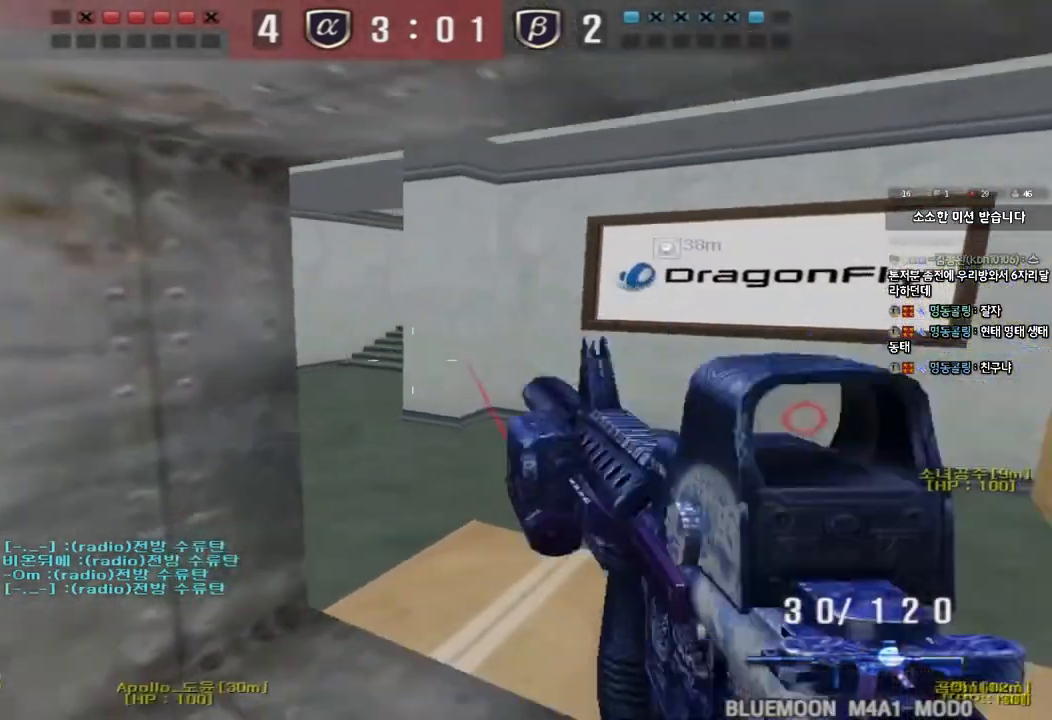
{"keys": ["w"], "events": [[33, "s", "up"], [50, "a", "up"], [50, "ctrl", "down"], [117, "d", "down"], [117, "w", "down"], [133, "tab", "down"], [183, "ctrl", "up"], [283, "tab", "up"], [400, "d", "up"]]}
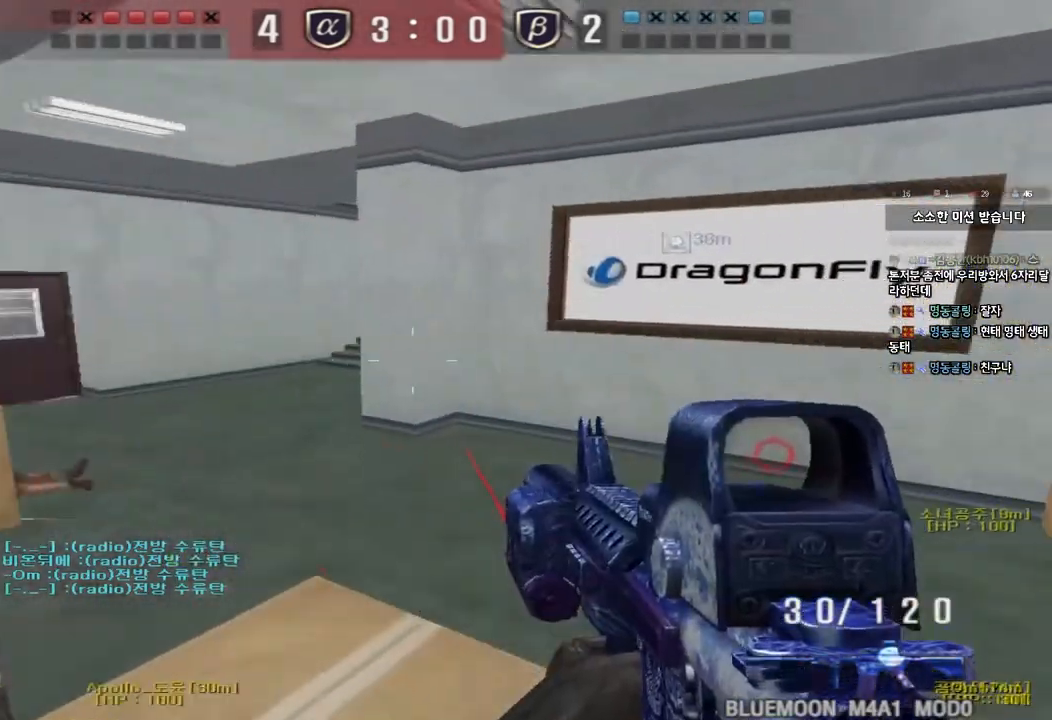
{"keys": ["w"], "events": [[17, "a", "down"], [417, "a", "up"]]}
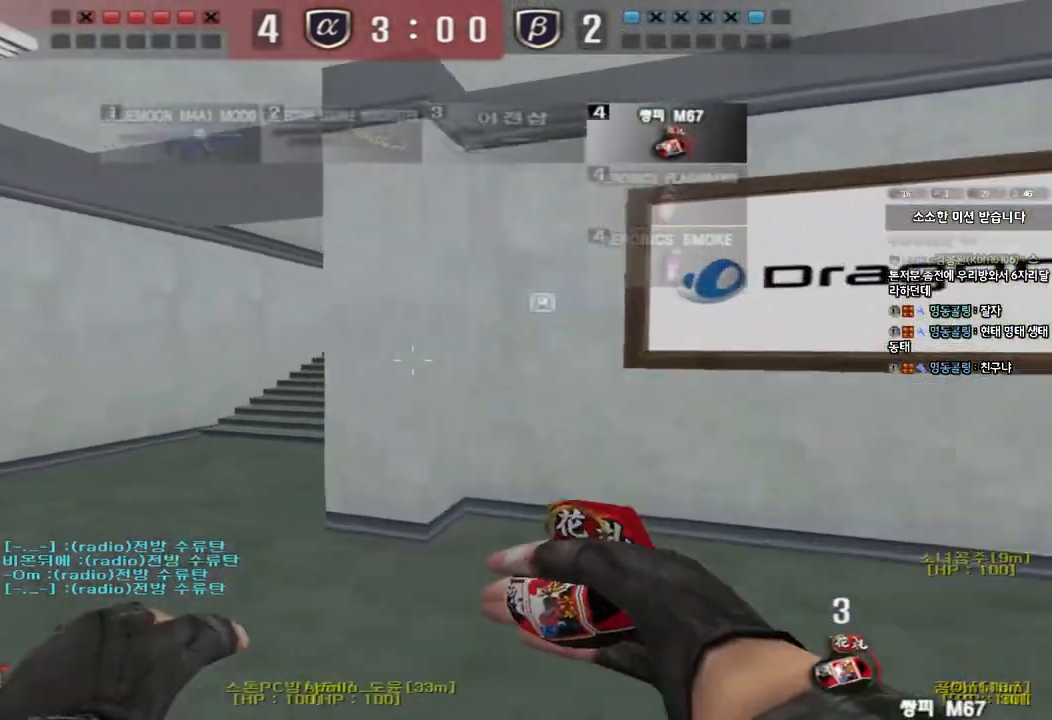
{"keys": ["a", "w"], "events": [[33, "d", "down"], [200, "d", "up"], [367, "a", "down"]]}